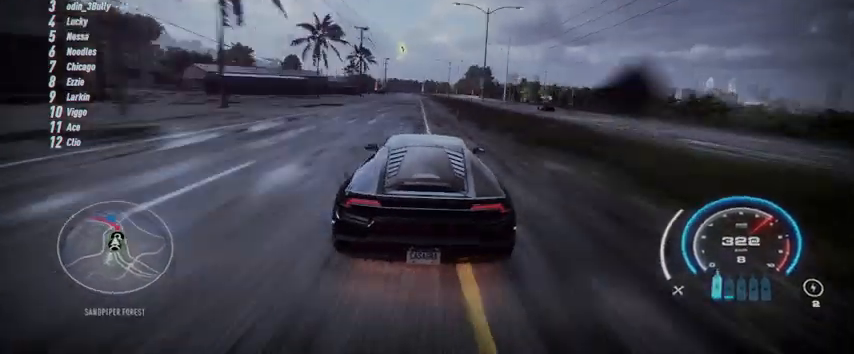
Gameplay with a controller (Xbox layout); each line is a JSON object with the inputs held at the frame after it. "events" lists button and stick changes between this image and that frame as [ms after this image, input, new state], when the widget could be followed in between. Not read: L3 R3.
{"buttons": ["R2"], "left_stick": "center", "right_stick": "center", "events": []}
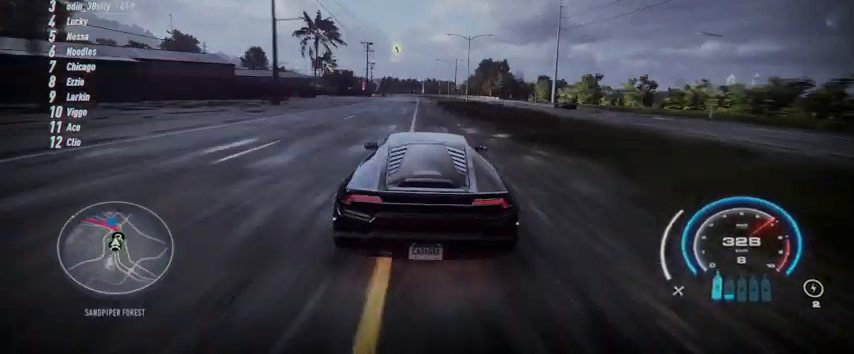
{"buttons": ["R2"], "left_stick": "left", "right_stick": "center", "events": [[417, "left_stick", "left"]]}
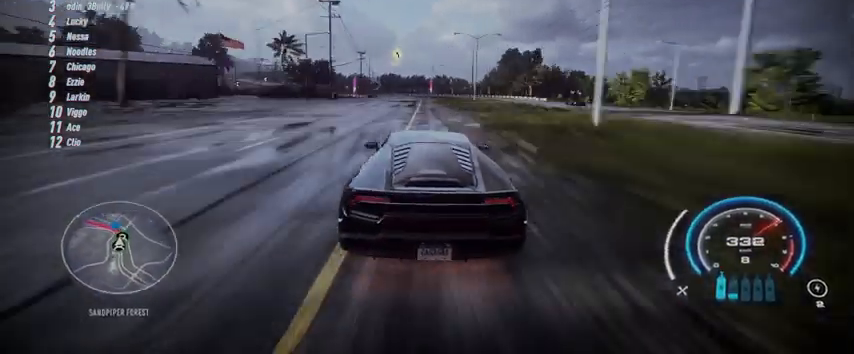
{"buttons": ["R2"], "left_stick": "left", "right_stick": "center", "events": []}
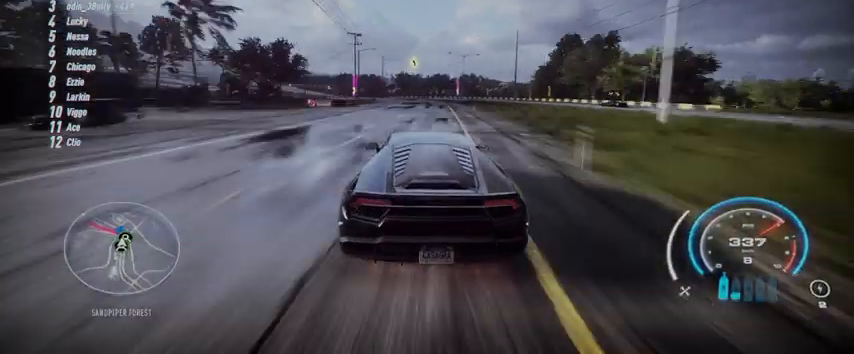
{"buttons": ["R2"], "left_stick": "left", "right_stick": "center", "events": []}
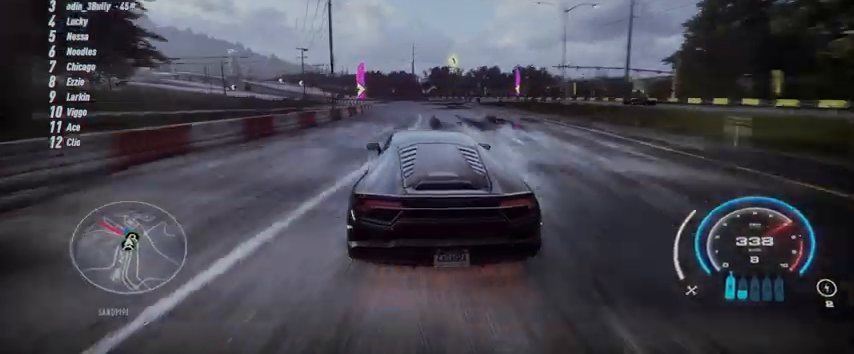
{"buttons": ["R2"], "left_stick": "left", "right_stick": "center", "events": []}
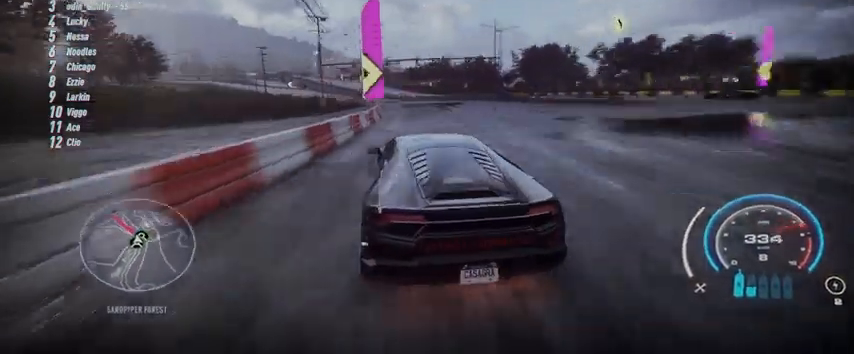
{"buttons": ["R2"], "left_stick": "left", "right_stick": "center", "events": [[84, "left_stick", "center"], [292, "left_stick", "left"]]}
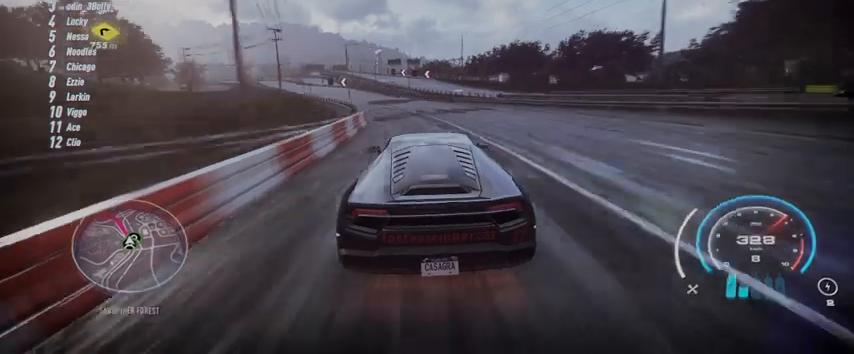
{"buttons": ["R2"], "left_stick": "left", "right_stick": "center", "events": []}
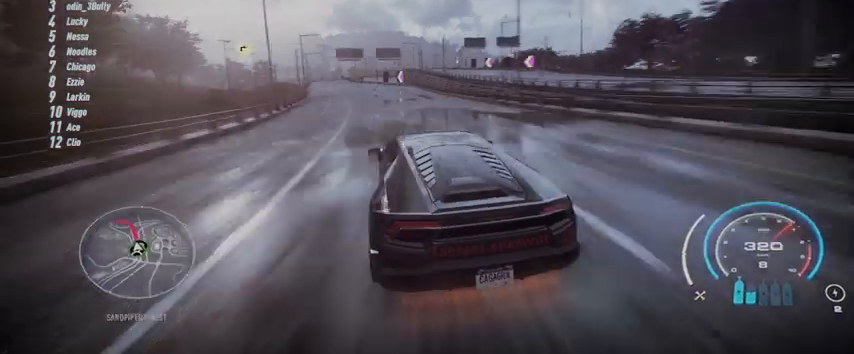
{"buttons": ["R2"], "left_stick": "center", "right_stick": "center", "events": [[42, "left_stick", "center"], [334, "left_stick", "left"], [459, "left_stick", "center"]]}
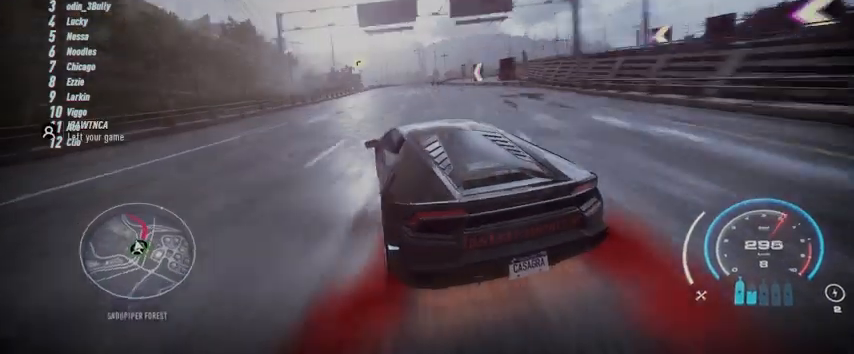
{"buttons": ["R2"], "left_stick": "center", "right_stick": "center", "events": [[167, "left_stick", "right"], [333, "left_stick", "center"]]}
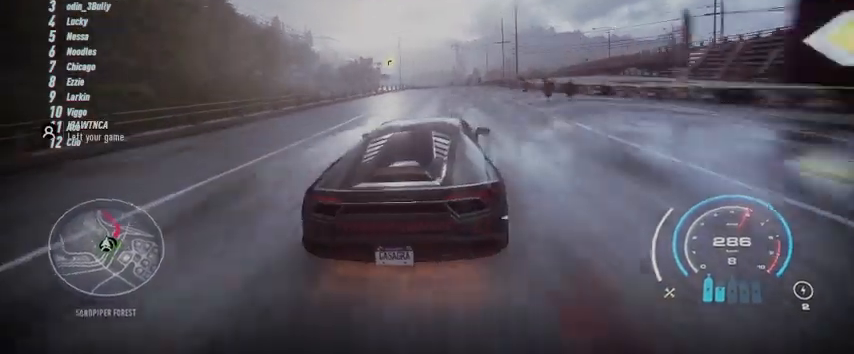
{"buttons": ["R2"], "left_stick": "center", "right_stick": "center", "events": [[84, "left_stick", "right"], [167, "left_stick", "center"], [292, "left_stick", "right"], [376, "left_stick", "center"]]}
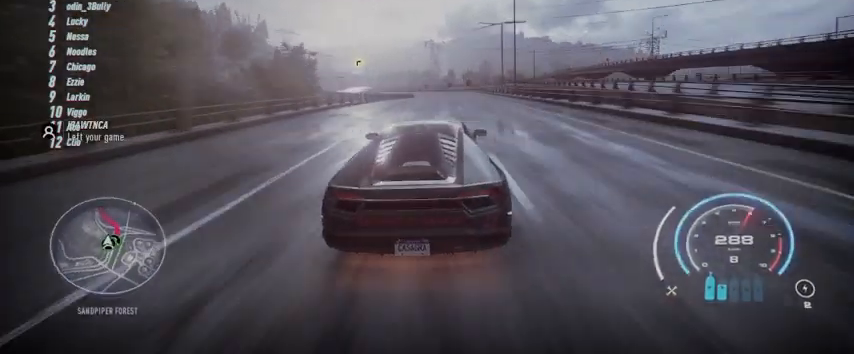
{"buttons": ["R2"], "left_stick": "center", "right_stick": "center", "events": []}
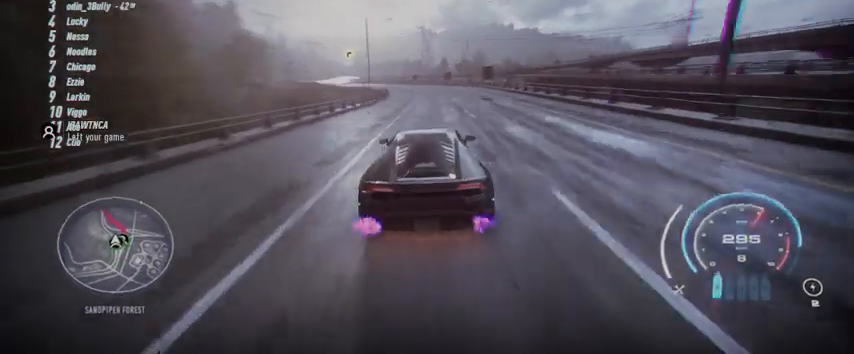
{"buttons": ["R2"], "left_stick": "left", "right_stick": "center", "events": [[84, "left_stick", "left"]]}
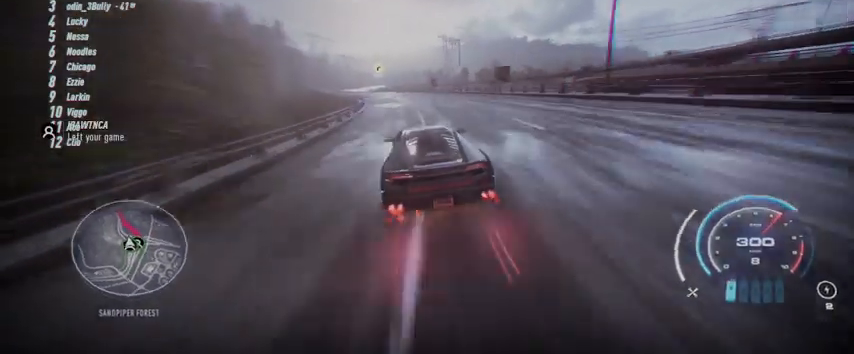
{"buttons": ["R2"], "left_stick": "center", "right_stick": "center", "events": [[41, "left_stick", "center"], [125, "left_stick", "left"], [417, "left_stick", "center"]]}
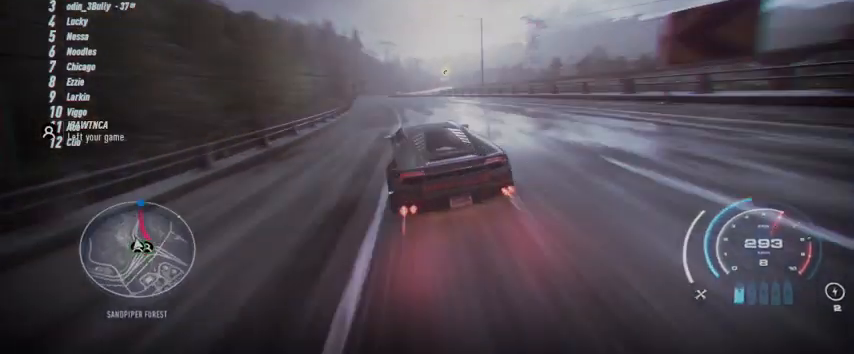
{"buttons": ["R2"], "left_stick": "left", "right_stick": "center", "events": [[417, "left_stick", "left"]]}
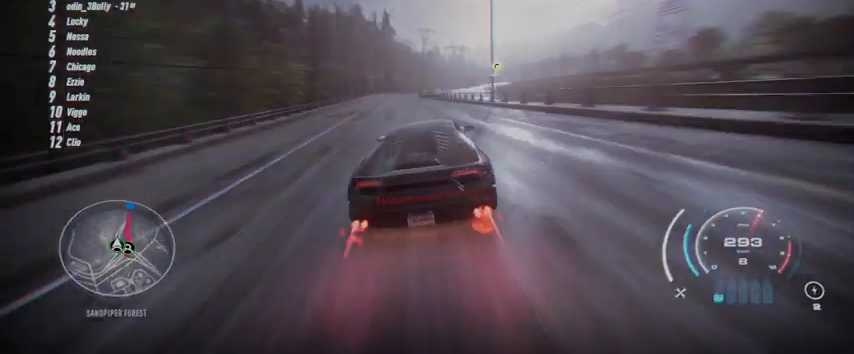
{"buttons": ["R2"], "left_stick": "center", "right_stick": "center", "events": [[42, "left_stick", "center"], [125, "left_stick", "left"], [375, "left_stick", "center"]]}
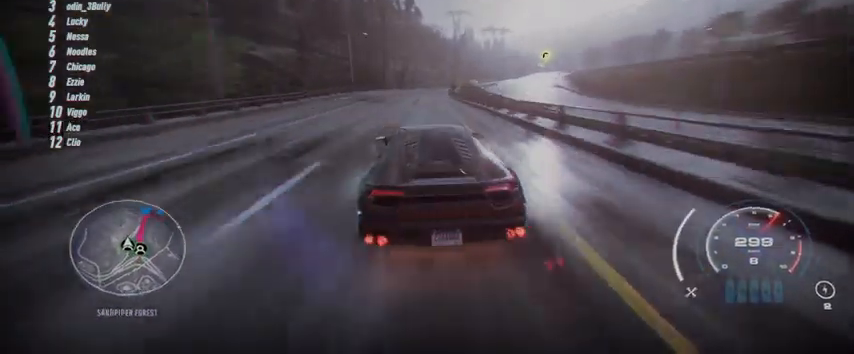
{"buttons": ["R2"], "left_stick": "up-right", "right_stick": "center", "events": [[167, "left_stick", "up"], [417, "left_stick", "up-right"]]}
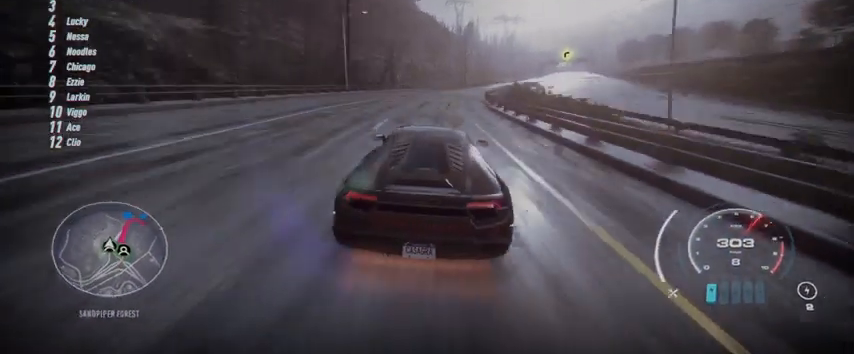
{"buttons": ["R2"], "left_stick": "up-right", "right_stick": "center", "events": []}
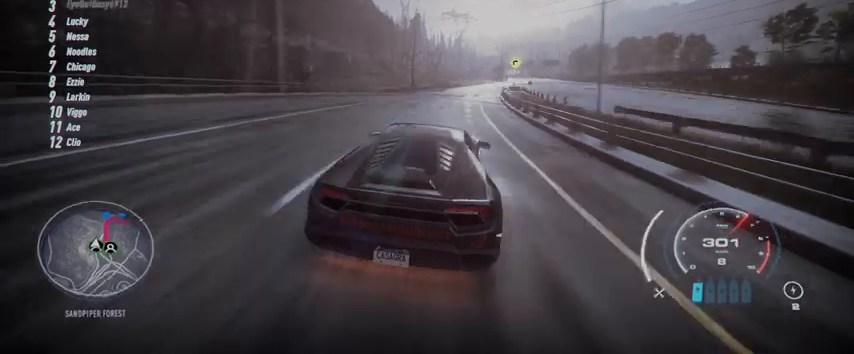
{"buttons": ["R2"], "left_stick": "up-right", "right_stick": "center", "events": []}
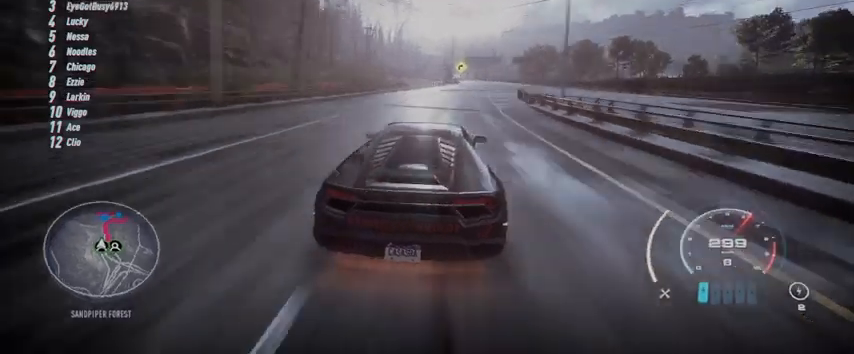
{"buttons": ["R2"], "left_stick": "up", "right_stick": "center", "events": [[459, "left_stick", "up"]]}
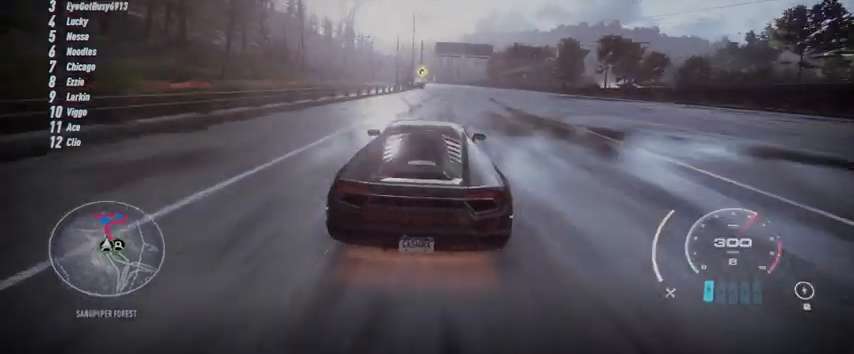
{"buttons": ["R2"], "left_stick": "up", "right_stick": "center", "events": []}
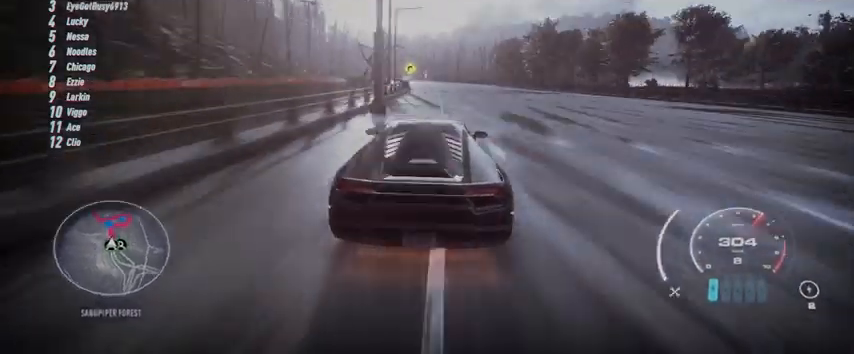
{"buttons": ["R2"], "left_stick": "up", "right_stick": "center", "events": []}
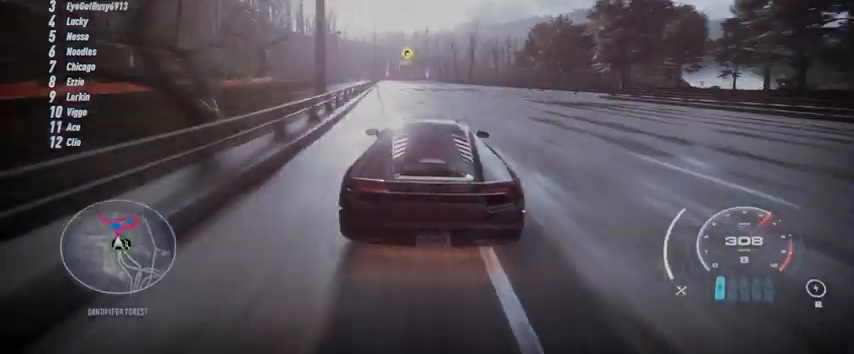
{"buttons": ["R2"], "left_stick": "up", "right_stick": "center", "events": []}
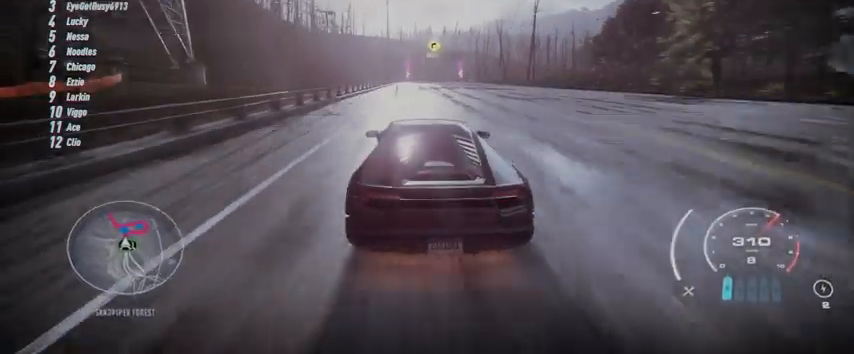
{"buttons": ["R2"], "left_stick": "up-right", "right_stick": "center", "events": [[500, "left_stick", "up-right"]]}
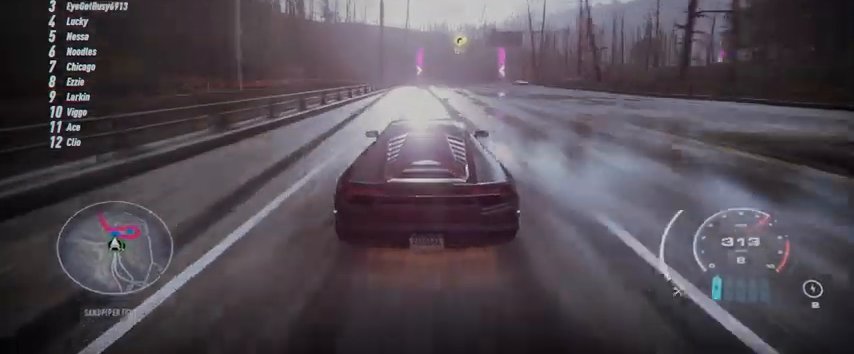
{"buttons": [], "left_stick": "right", "right_stick": "center", "events": [[459, "R2", "up"], [459, "left_stick", "right"]]}
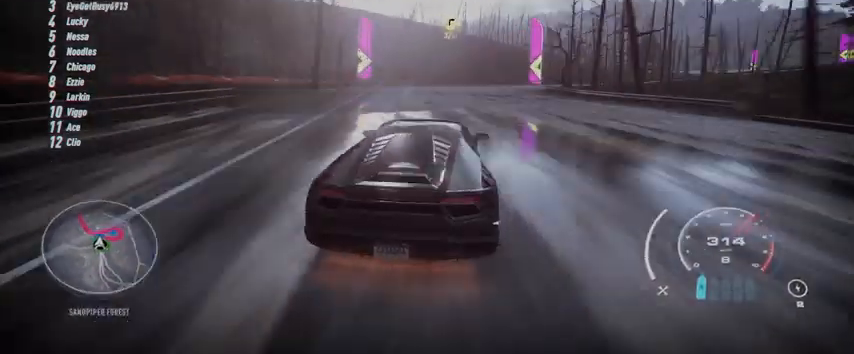
{"buttons": ["R2"], "left_stick": "center", "right_stick": "center", "events": [[41, "R2", "down"], [500, "left_stick", "center"]]}
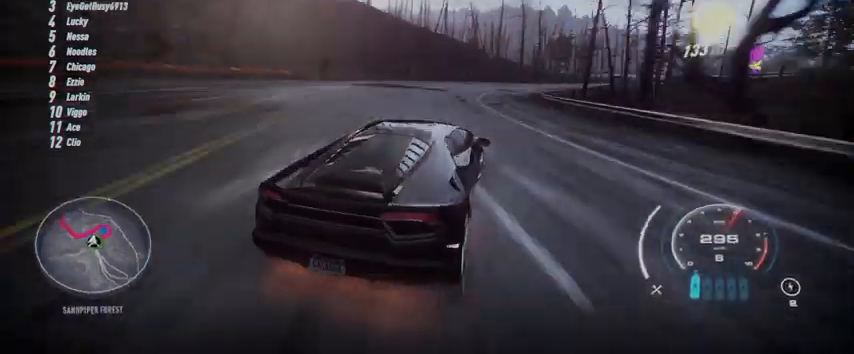
{"buttons": ["R2"], "left_stick": "right", "right_stick": "center", "events": [[209, "left_stick", "right"]]}
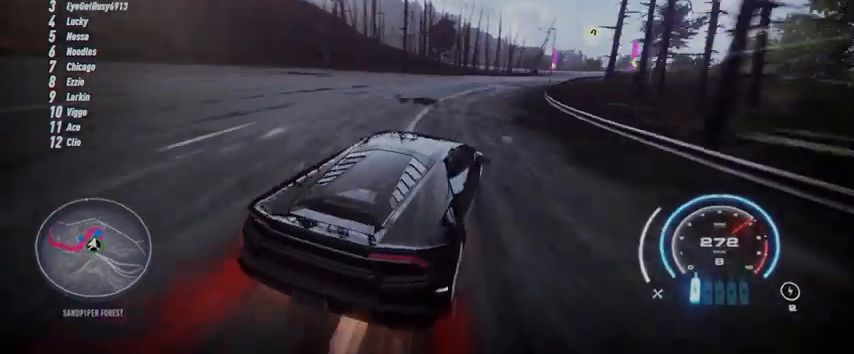
{"buttons": ["R2"], "left_stick": "right", "right_stick": "center", "events": [[42, "left_stick", "center"], [375, "left_stick", "right"]]}
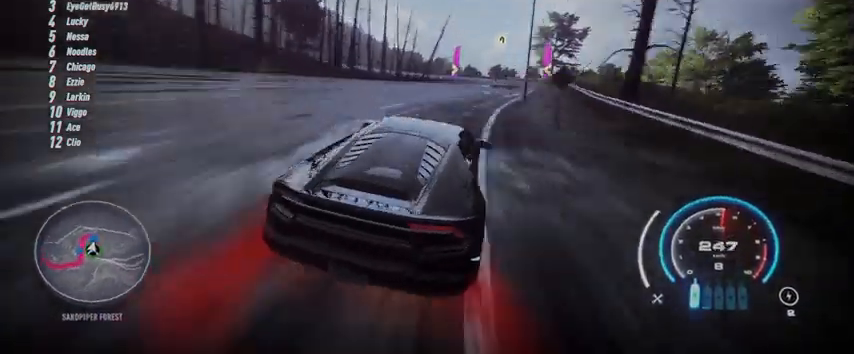
{"buttons": ["R2"], "left_stick": "center", "right_stick": "center", "events": [[251, "left_stick", "center"]]}
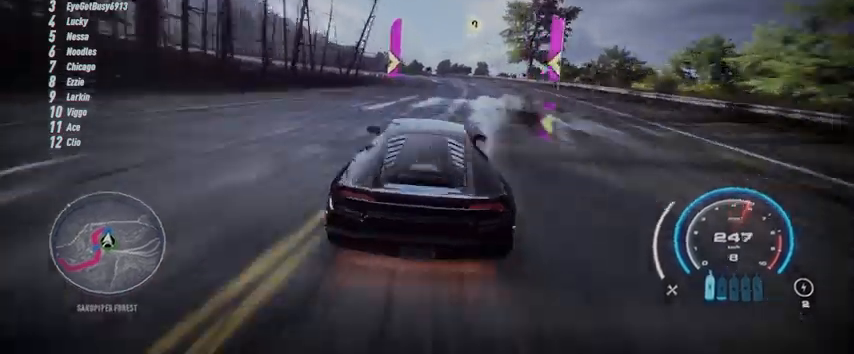
{"buttons": ["R2"], "left_stick": "left", "right_stick": "center", "events": [[208, "left_stick", "left"], [333, "R2", "up"], [459, "R2", "down"]]}